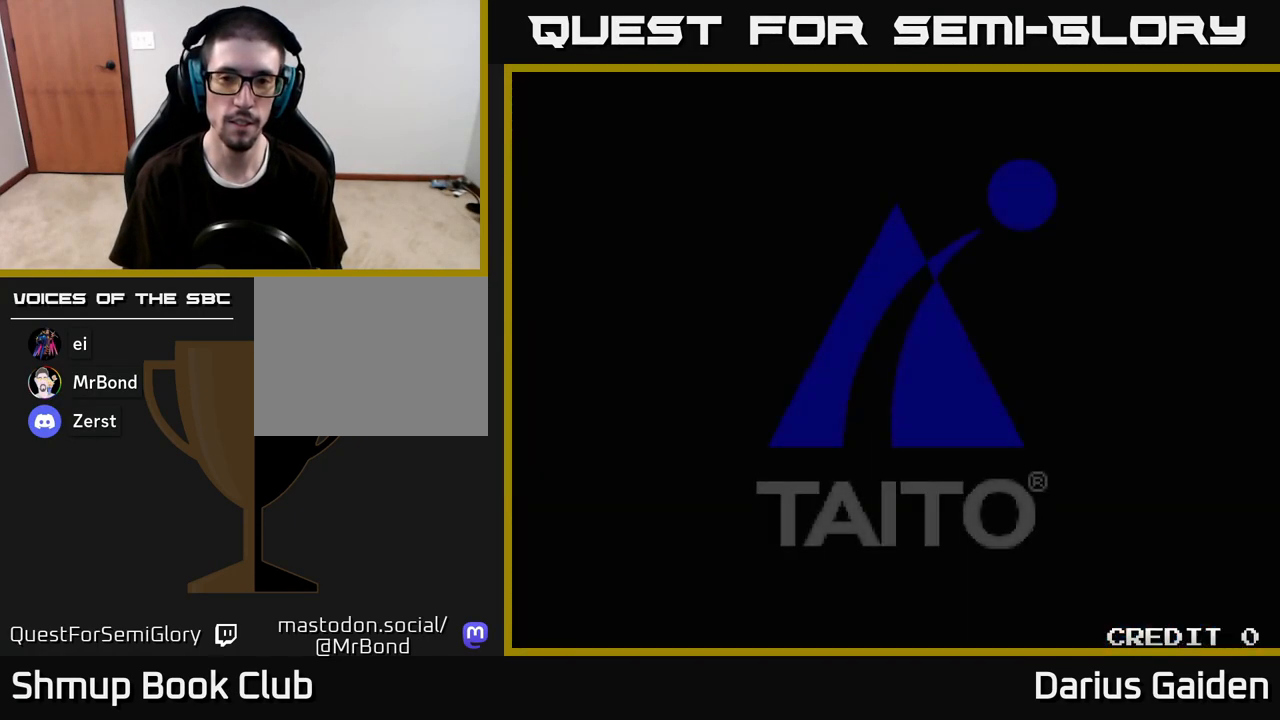
Gameplay with a controller (Xbox layout); each line is a JSON object with the inputs held at the frame after it. "events" lists button and stick changes between this image and that frame as [ms after this image, input, new state], when the widget could be followed in between.
{"buttons": ["SELECT"], "left_stick": "center", "right_stick": "center", "events": [[50, "R2", "down"], [417, "SELECT", "down"], [433, "R2", "up"]]}
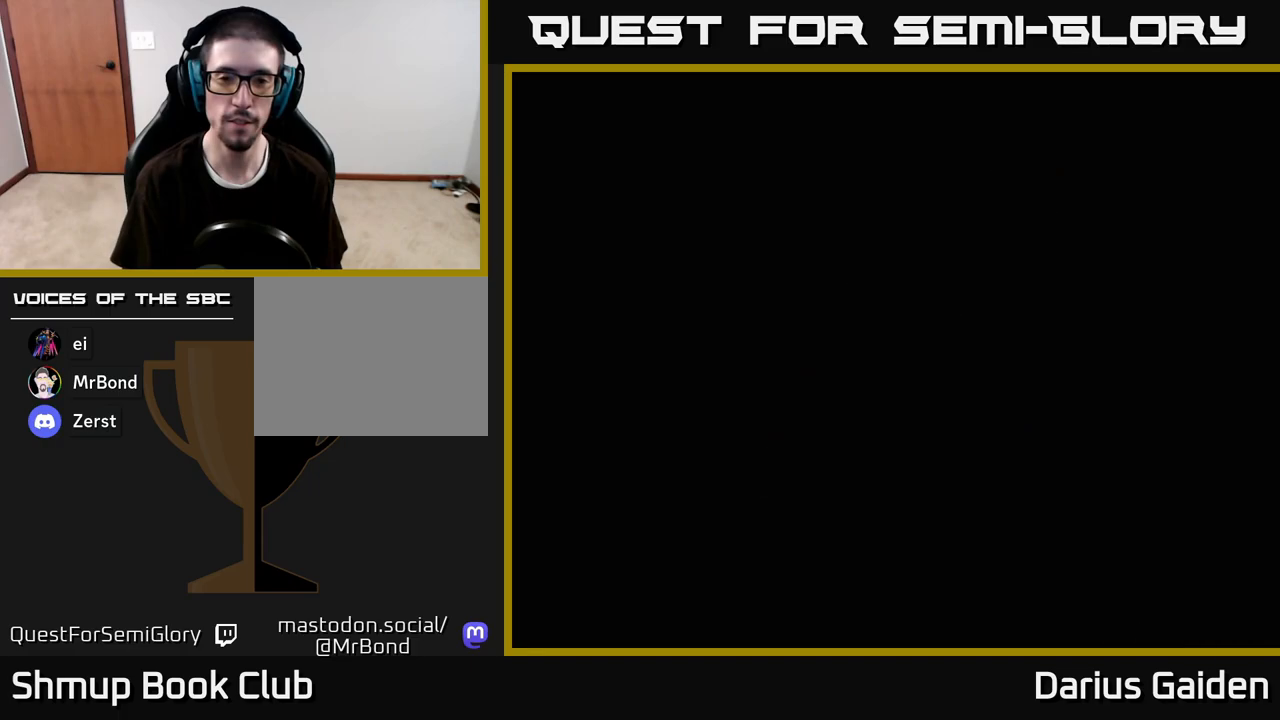
{"buttons": [], "left_stick": "center", "right_stick": "center", "events": [[33, "SELECT", "up"], [233, "START", "down"], [400, "START", "up"]]}
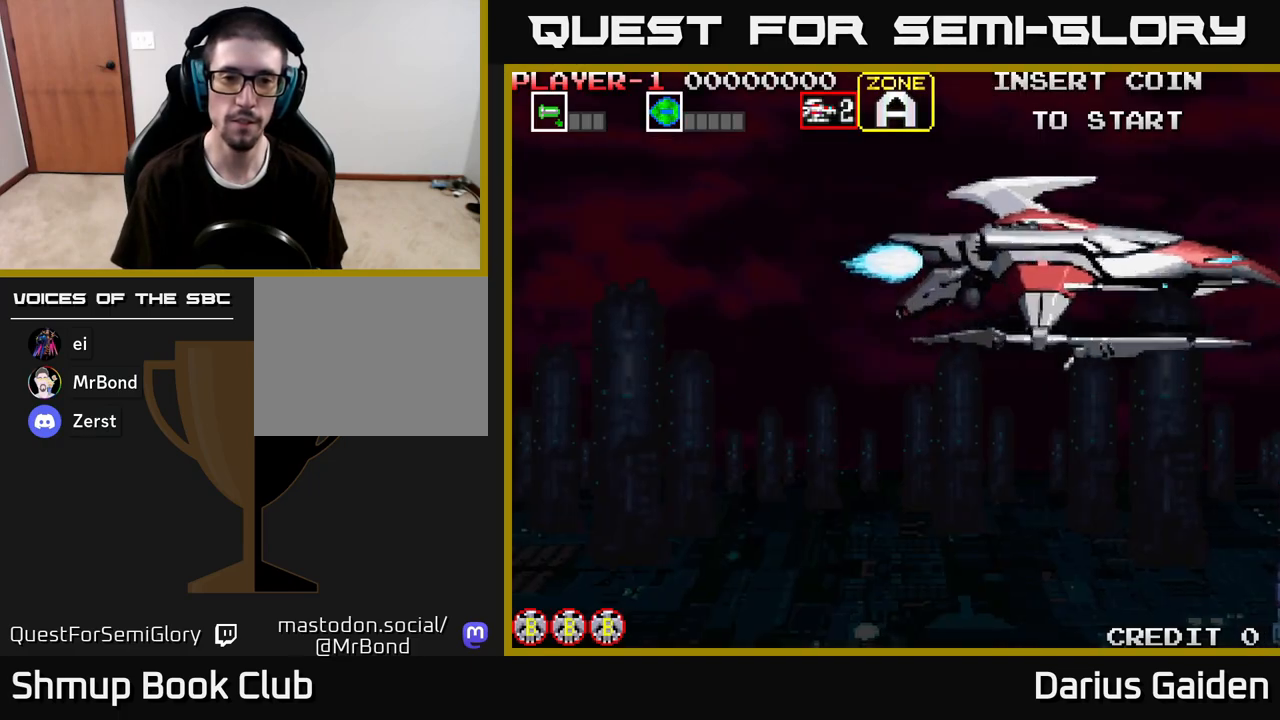
{"buttons": [], "left_stick": "center", "right_stick": "center", "events": []}
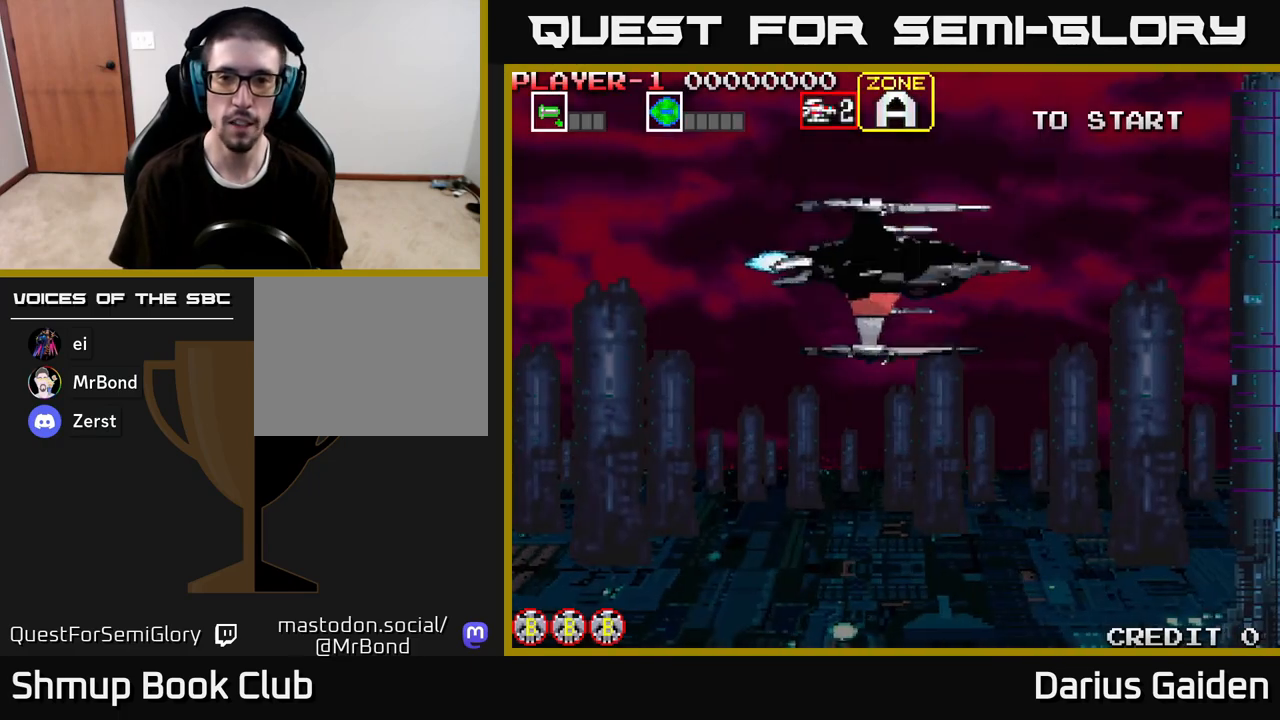
{"buttons": ["DPAD_RIGHT"], "left_stick": "center", "right_stick": "center", "events": [[133, "DPAD_DOWN", "down"], [350, "DPAD_RIGHT", "down"], [400, "DPAD_DOWN", "up"]]}
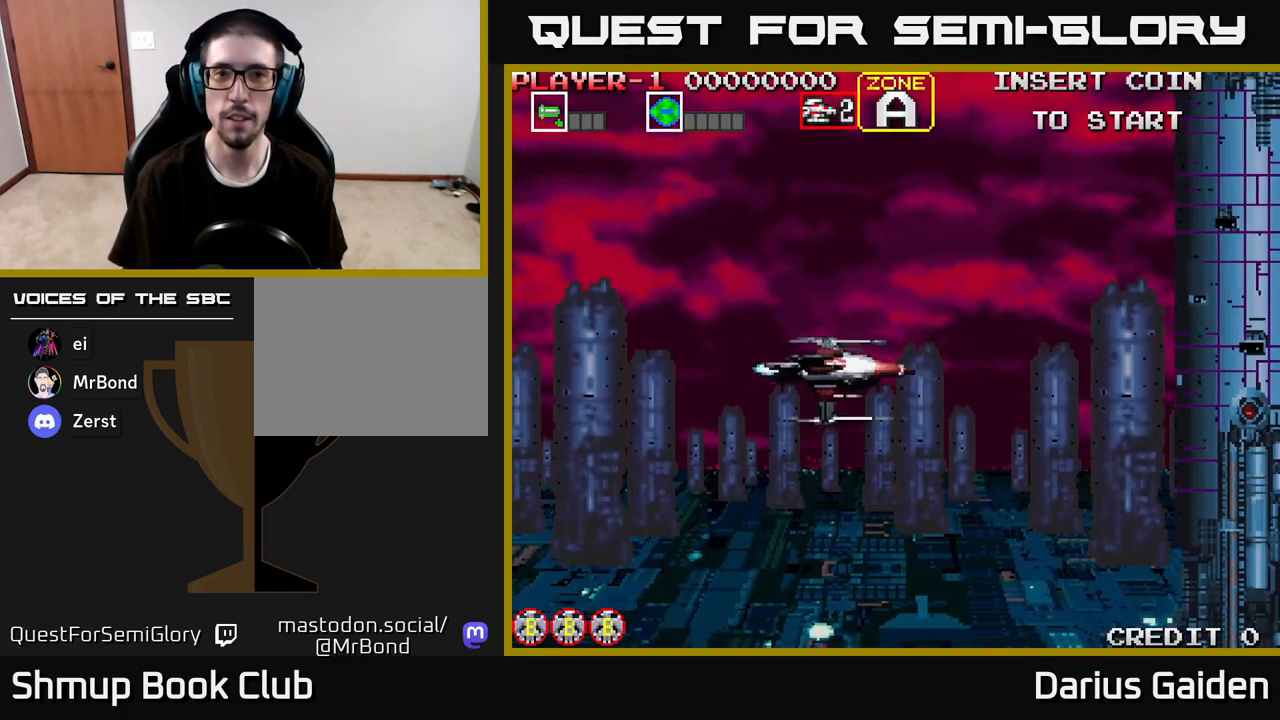
{"buttons": [], "left_stick": "center", "right_stick": "center", "events": [[200, "DPAD_RIGHT", "up"]]}
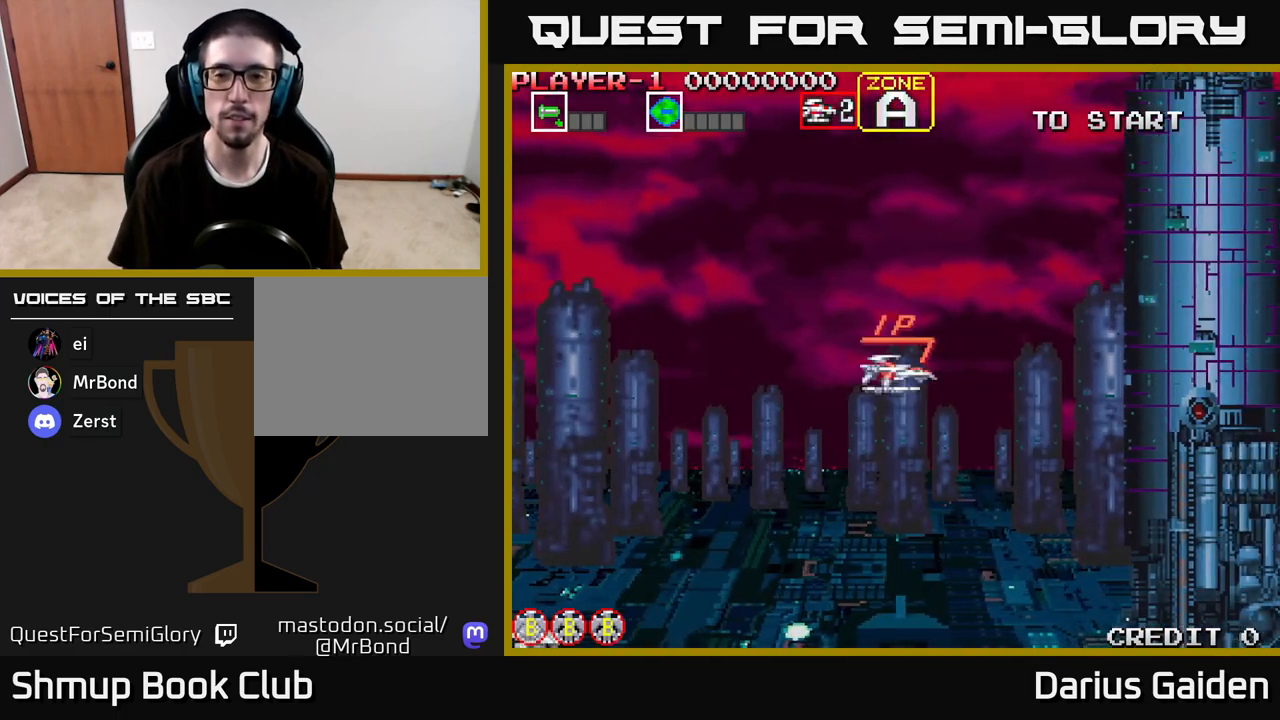
{"buttons": [], "left_stick": "center", "right_stick": "center", "events": []}
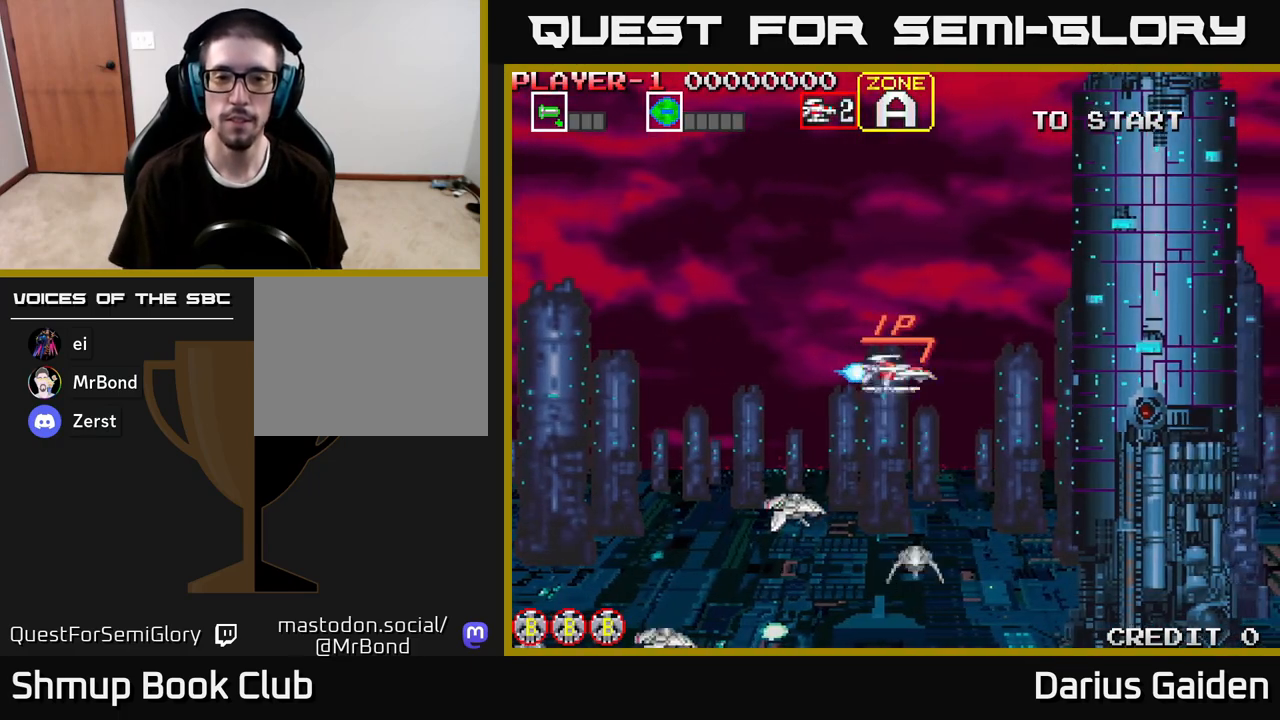
{"buttons": ["R2"], "left_stick": "center", "right_stick": "center", "events": [[67, "DPAD_LEFT", "down"], [233, "DPAD_DOWN", "down"], [233, "DPAD_LEFT", "up"], [367, "R2", "down"], [400, "DPAD_DOWN", "up"]]}
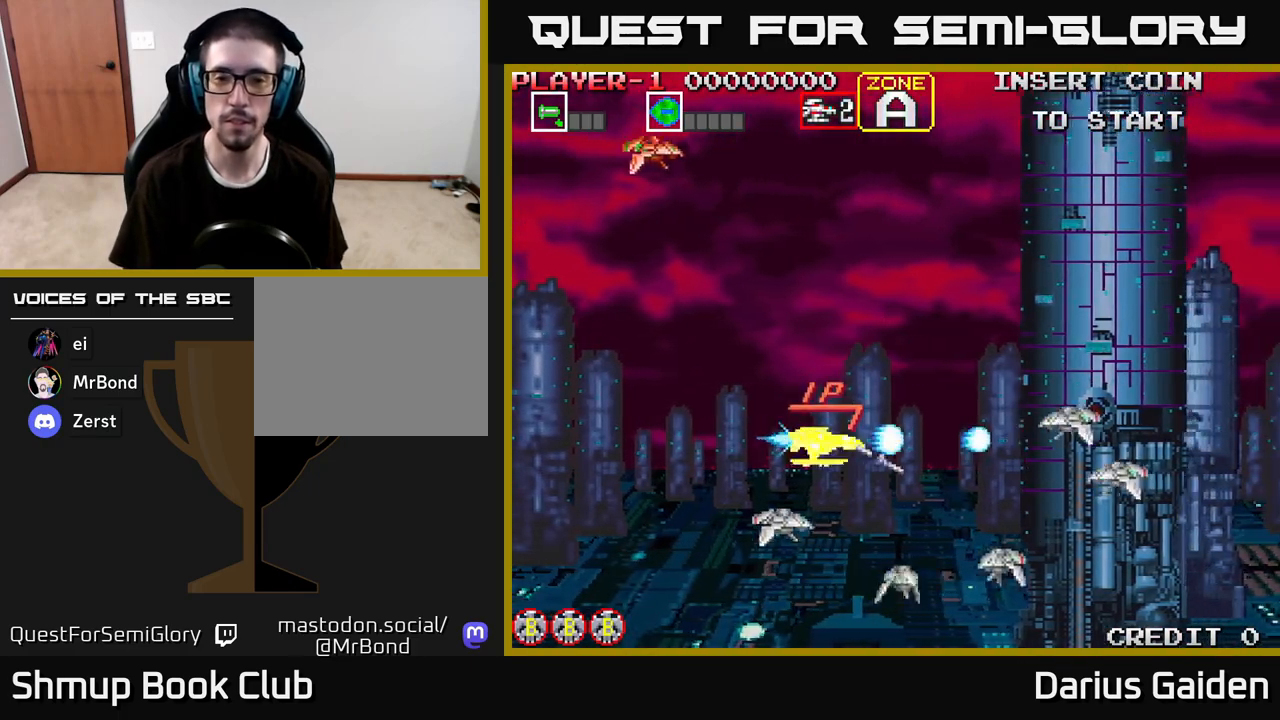
{"buttons": ["R2", "DPAD_DOWN"], "left_stick": "center", "right_stick": "center", "events": [[67, "DPAD_UP", "down"], [150, "DPAD_LEFT", "down"], [200, "DPAD_UP", "up"], [217, "DPAD_LEFT", "up"], [483, "DPAD_DOWN", "down"]]}
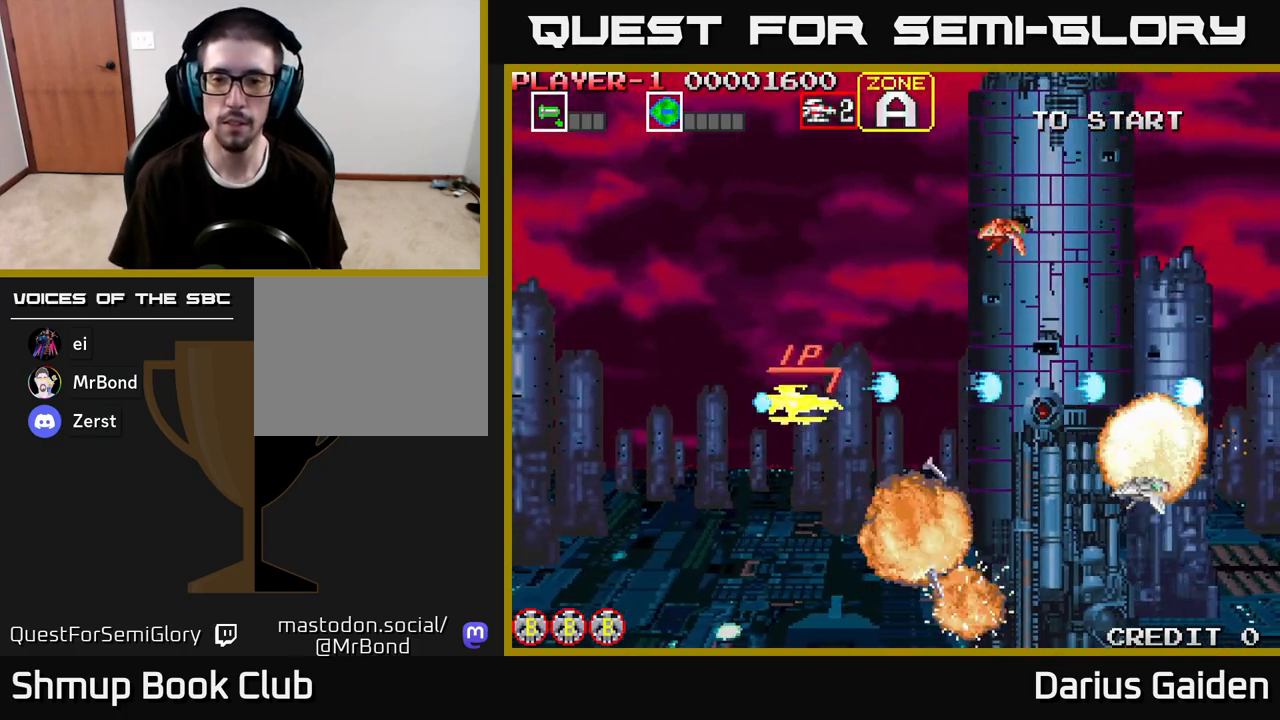
{"buttons": ["R2", "DPAD_UP", "DPAD_RIGHT"], "left_stick": "center", "right_stick": "center", "events": [[183, "DPAD_DOWN", "up"], [233, "DPAD_UP", "down"], [300, "R2", "up"], [500, "DPAD_RIGHT", "down"], [500, "R2", "down"]]}
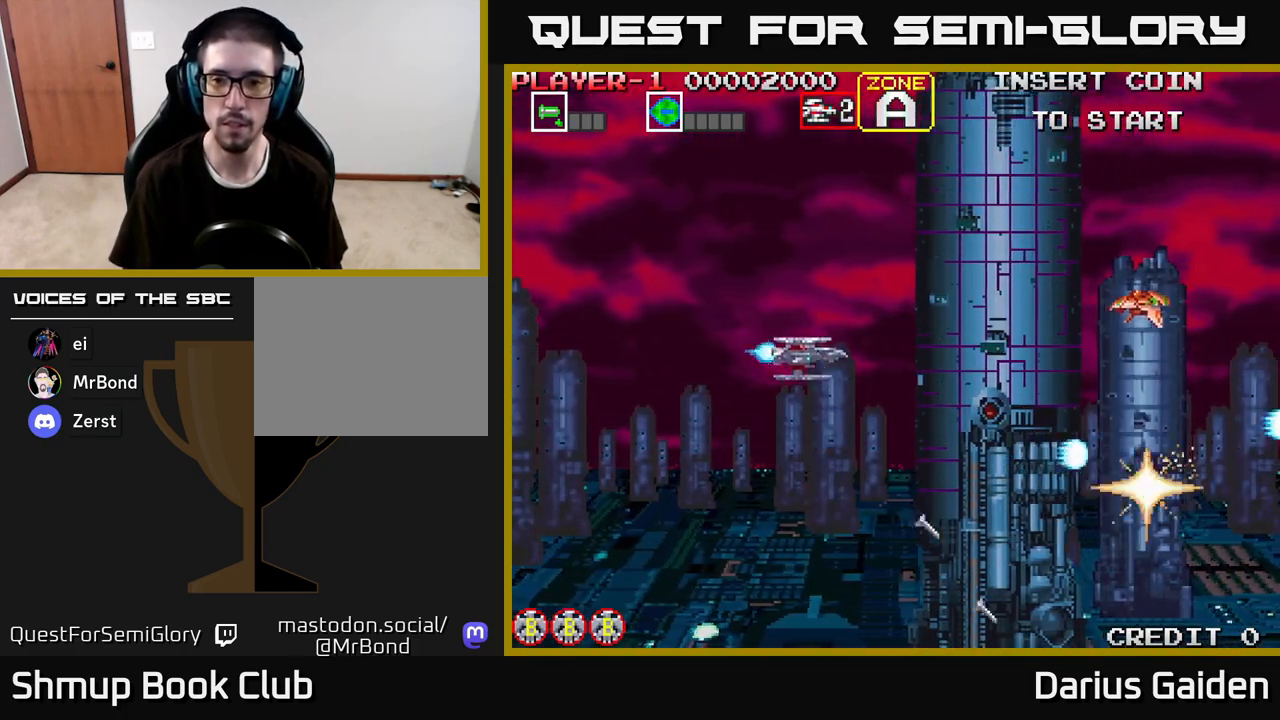
{"buttons": ["DPAD_RIGHT"], "left_stick": "center", "right_stick": "center", "events": [[167, "DPAD_UP", "up"], [250, "R2", "up"]]}
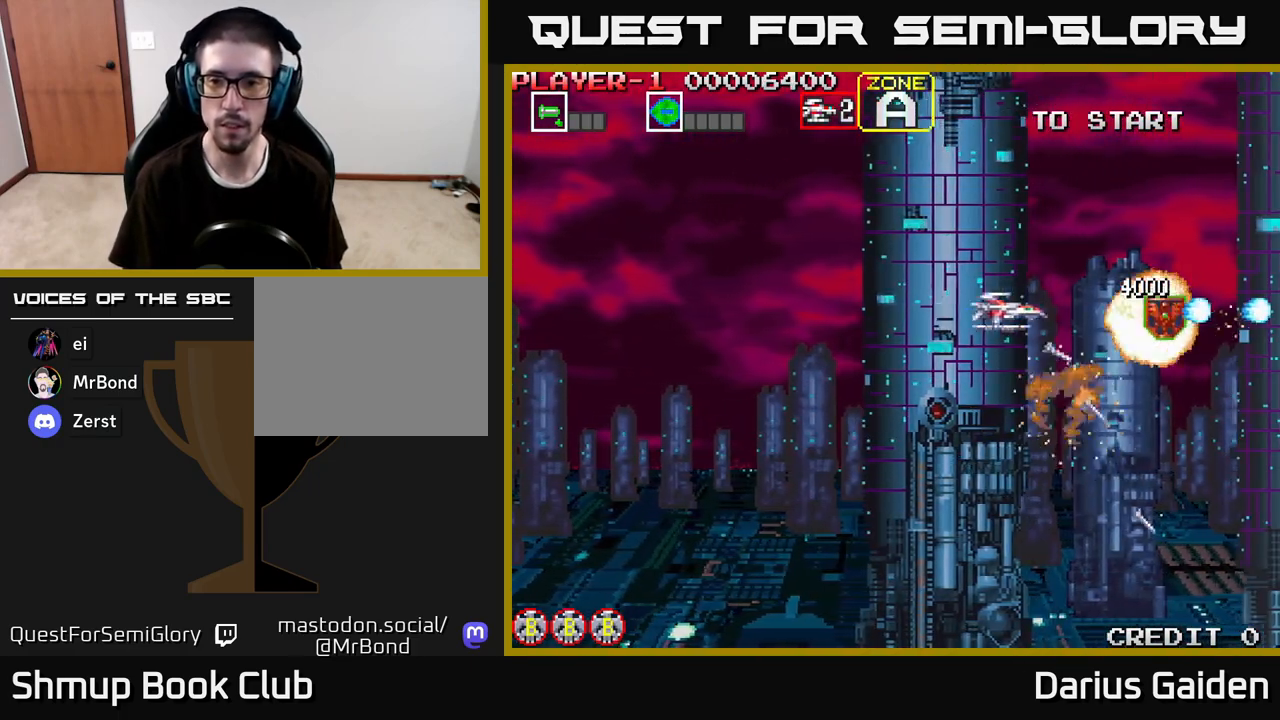
{"buttons": ["DPAD_DOWN"], "left_stick": "center", "right_stick": "center", "events": [[317, "DPAD_DOWN", "down"], [500, "DPAD_RIGHT", "up"]]}
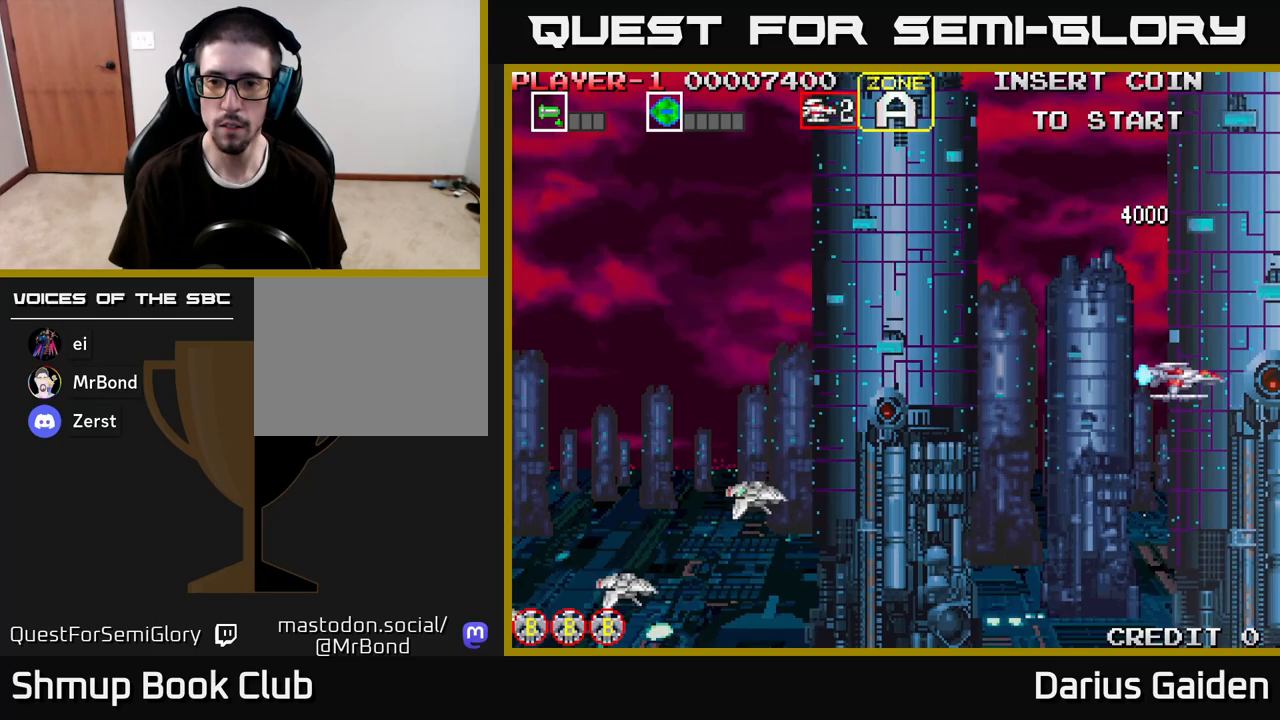
{"buttons": ["DPAD_LEFT"], "left_stick": "center", "right_stick": "center", "events": [[17, "DPAD_DOWN", "up"], [33, "DPAD_LEFT", "down"], [100, "DPAD_UP", "down"], [283, "DPAD_UP", "up"]]}
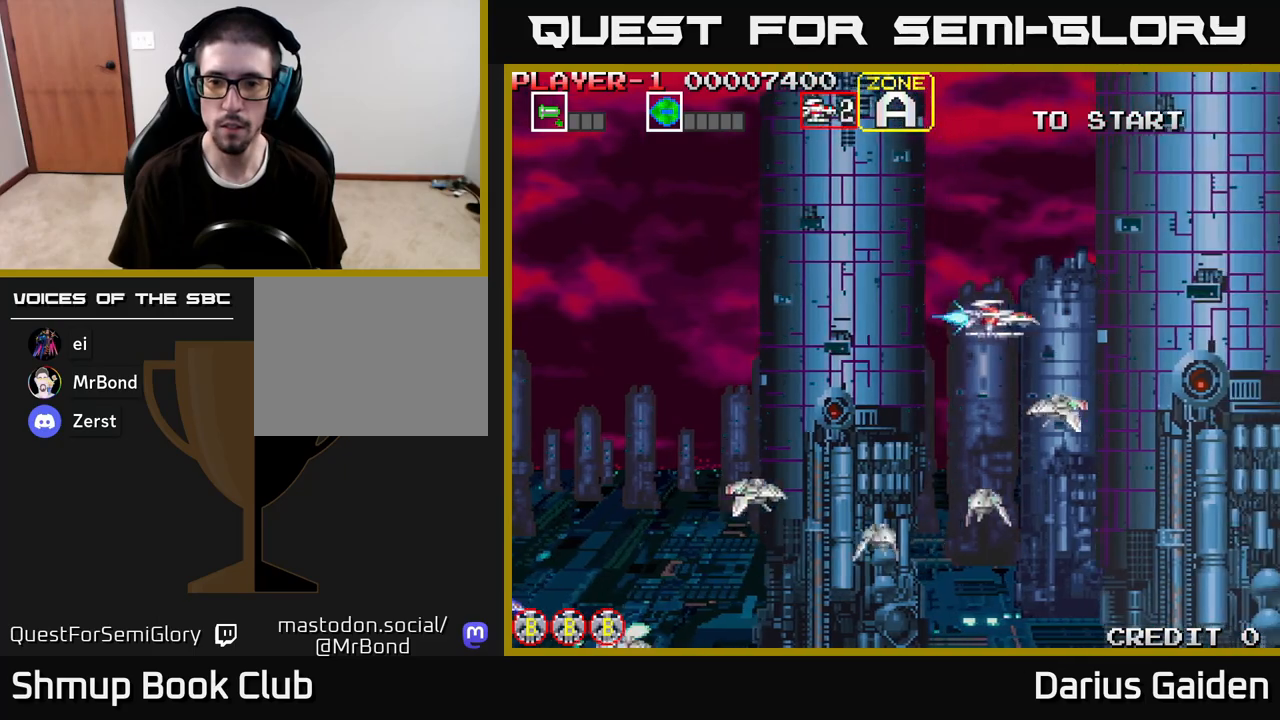
{"buttons": ["R2", "DPAD_DOWN", "DPAD_LEFT"], "left_stick": "center", "right_stick": "center", "events": [[33, "R2", "down"], [100, "DPAD_DOWN", "down"], [233, "DPAD_DOWN", "up"], [417, "DPAD_DOWN", "down"]]}
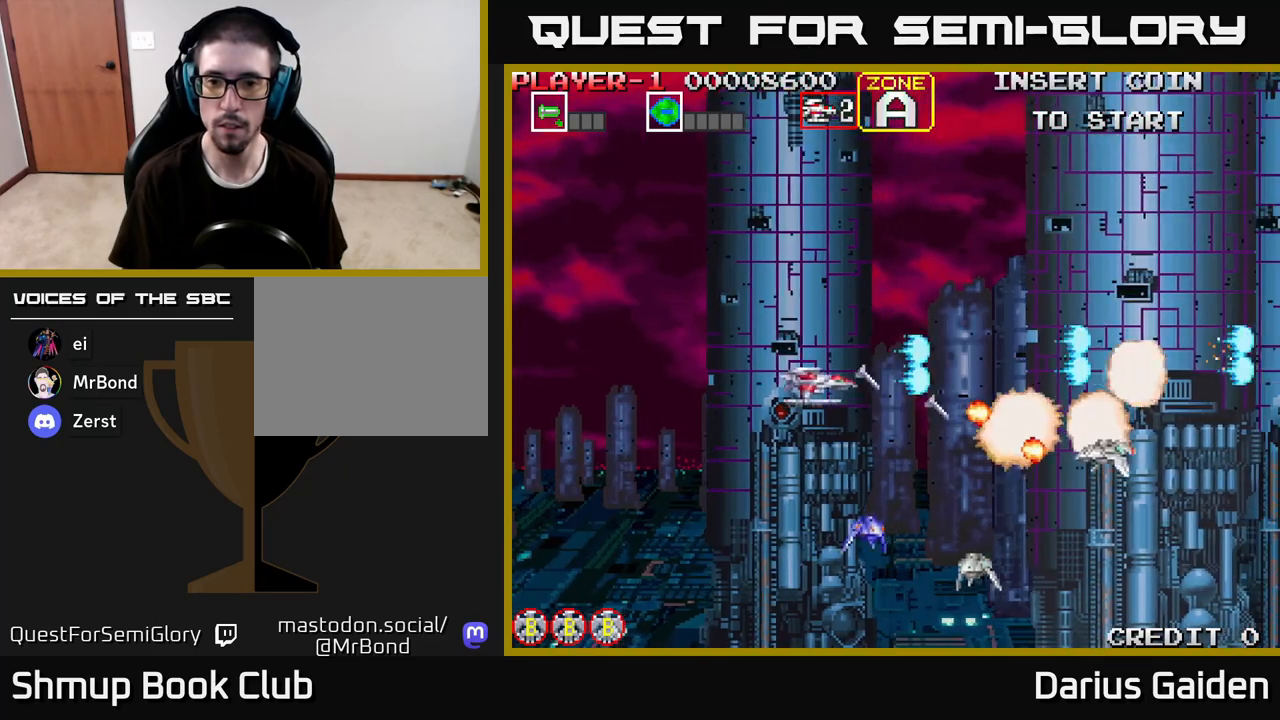
{"buttons": ["DPAD_UP", "DPAD_RIGHT"], "left_stick": "center", "right_stick": "center", "events": [[217, "DPAD_LEFT", "up"], [283, "DPAD_RIGHT", "down"], [300, "DPAD_DOWN", "up"], [433, "R2", "up"], [500, "DPAD_UP", "down"]]}
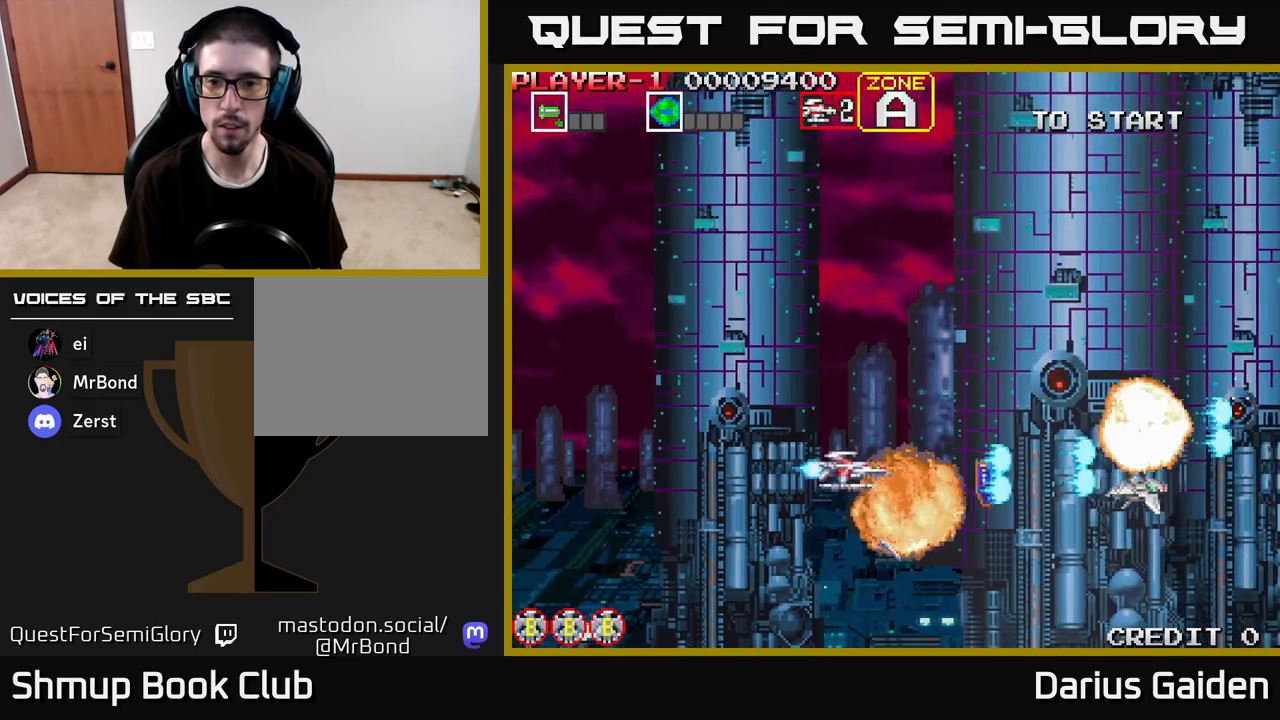
{"buttons": ["DPAD_UP", "DPAD_LEFT"], "left_stick": "center", "right_stick": "center", "events": [[17, "DPAD_RIGHT", "up"], [133, "DPAD_RIGHT", "down"], [133, "DPAD_UP", "up"], [433, "DPAD_UP", "down"], [450, "DPAD_RIGHT", "up"], [500, "DPAD_LEFT", "down"]]}
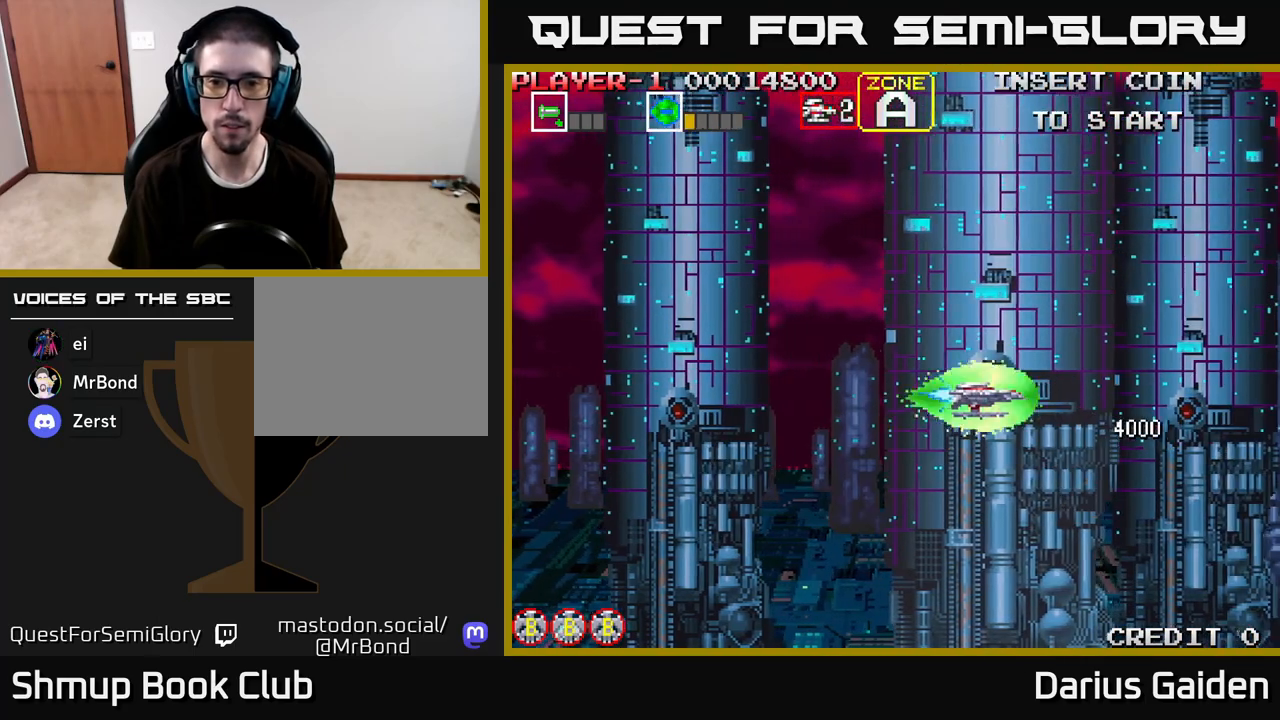
{"buttons": ["DPAD_UP", "DPAD_LEFT"], "left_stick": "center", "right_stick": "center", "events": [[100, "DPAD_UP", "up"], [500, "DPAD_UP", "down"]]}
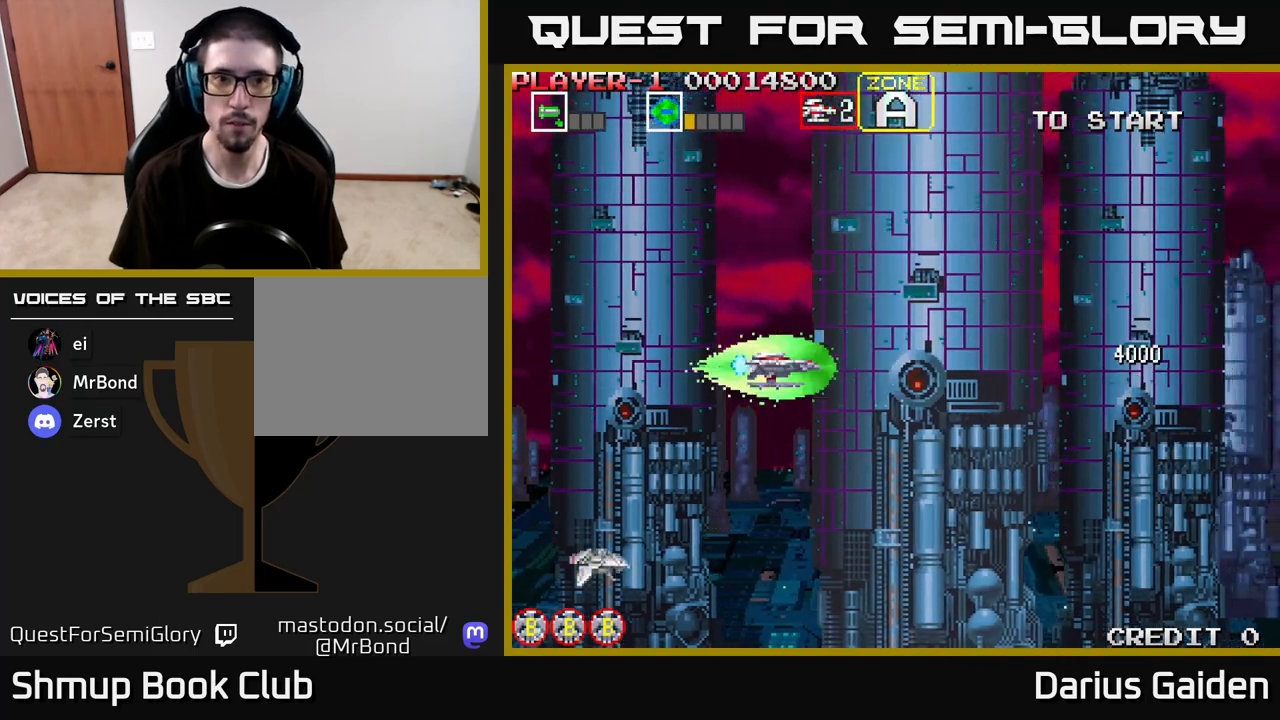
{"buttons": [], "left_stick": "center", "right_stick": "center", "events": [[150, "DPAD_UP", "up"], [350, "DPAD_LEFT", "up"]]}
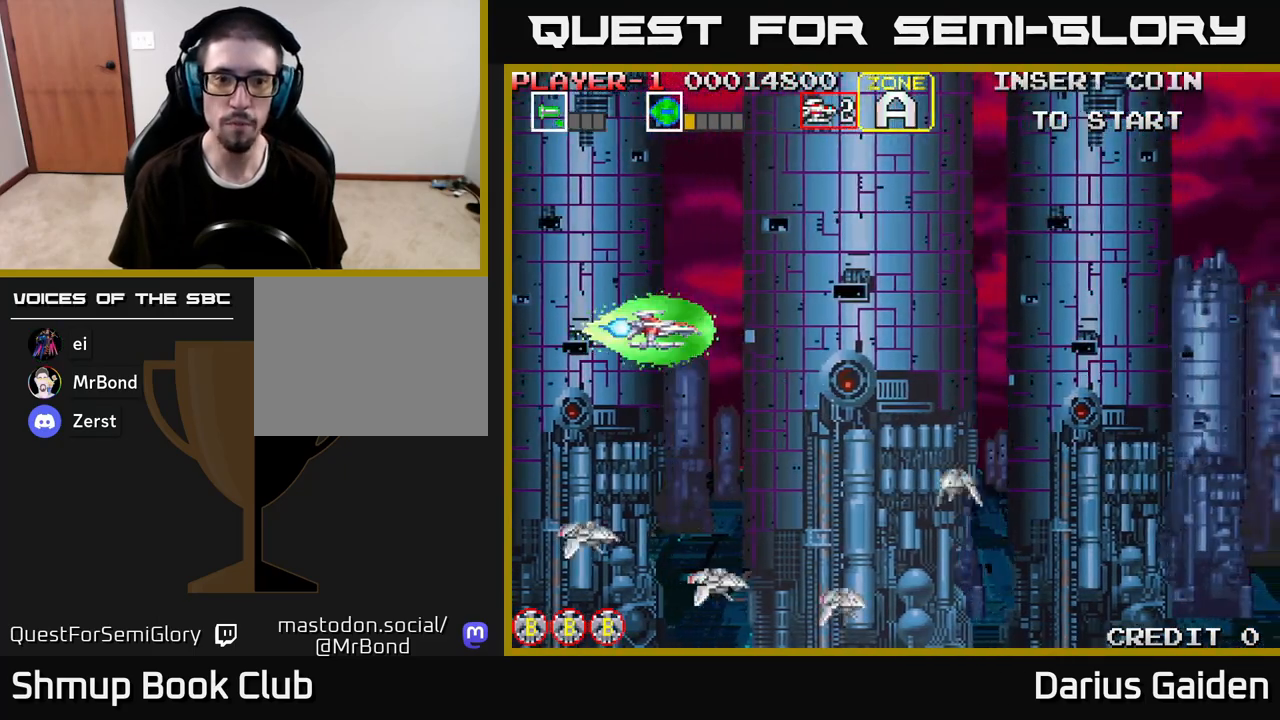
{"buttons": ["R2", "DPAD_DOWN"], "left_stick": "center", "right_stick": "center", "events": [[67, "DPAD_DOWN", "down"], [133, "R2", "down"], [183, "DPAD_DOWN", "up"], [317, "DPAD_DOWN", "down"]]}
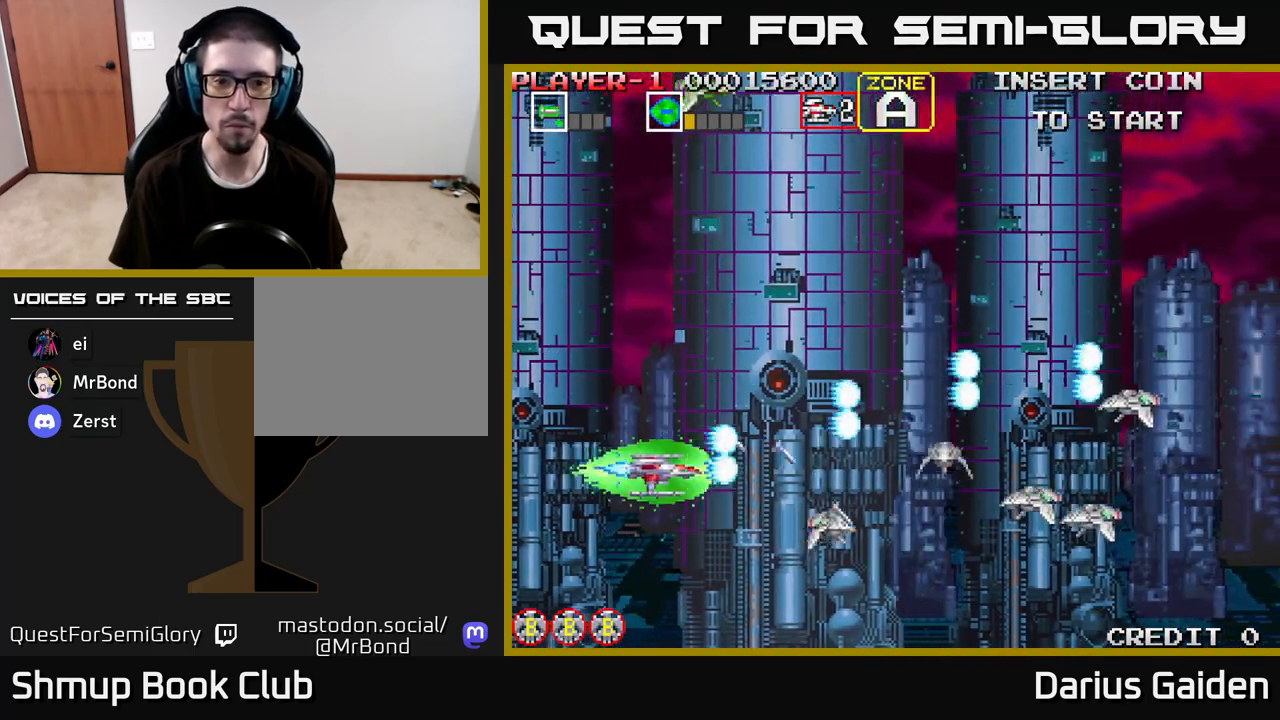
{"buttons": ["DPAD_UP", "DPAD_LEFT"], "left_stick": "center", "right_stick": "center", "events": [[33, "DPAD_DOWN", "up"], [233, "DPAD_RIGHT", "down"], [300, "DPAD_RIGHT", "up"], [333, "DPAD_UP", "down"], [383, "R2", "up"], [467, "DPAD_LEFT", "down"]]}
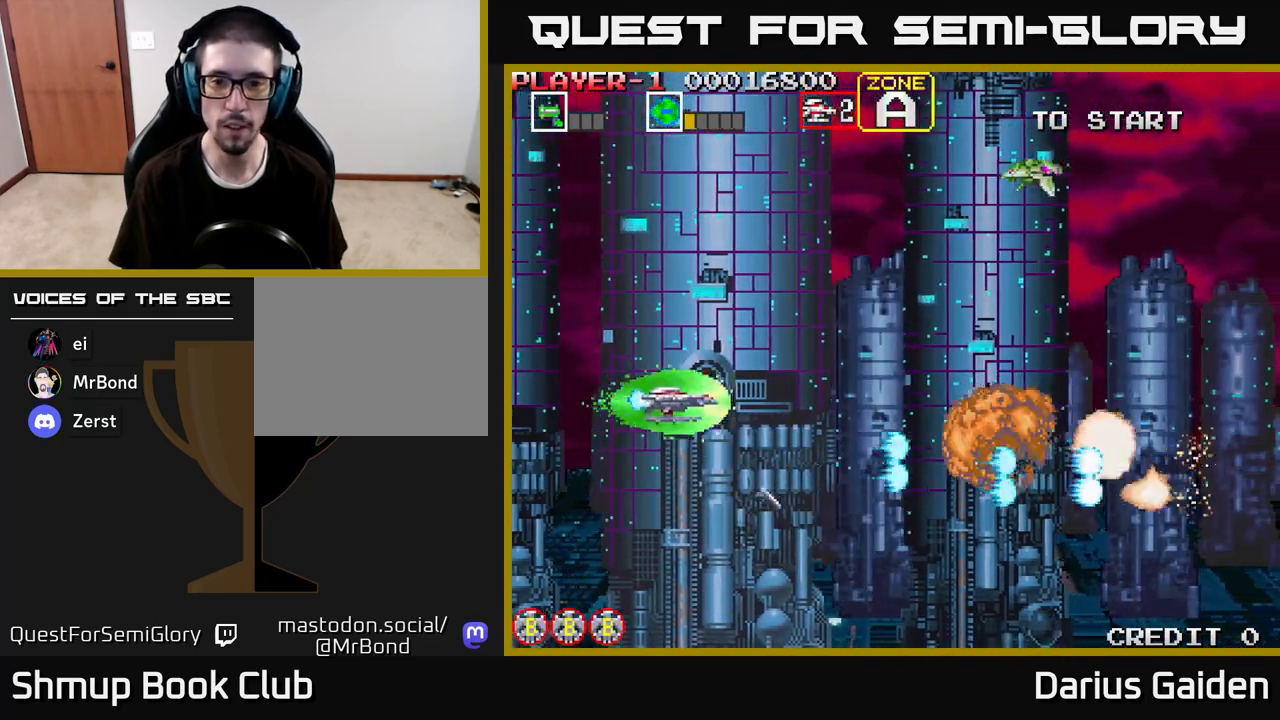
{"buttons": ["DPAD_DOWN"], "left_stick": "center", "right_stick": "center", "events": [[100, "DPAD_LEFT", "up"], [250, "R2", "down"], [267, "DPAD_RIGHT", "down"], [317, "DPAD_UP", "up"], [417, "R2", "up"], [433, "DPAD_RIGHT", "up"], [450, "DPAD_DOWN", "down"]]}
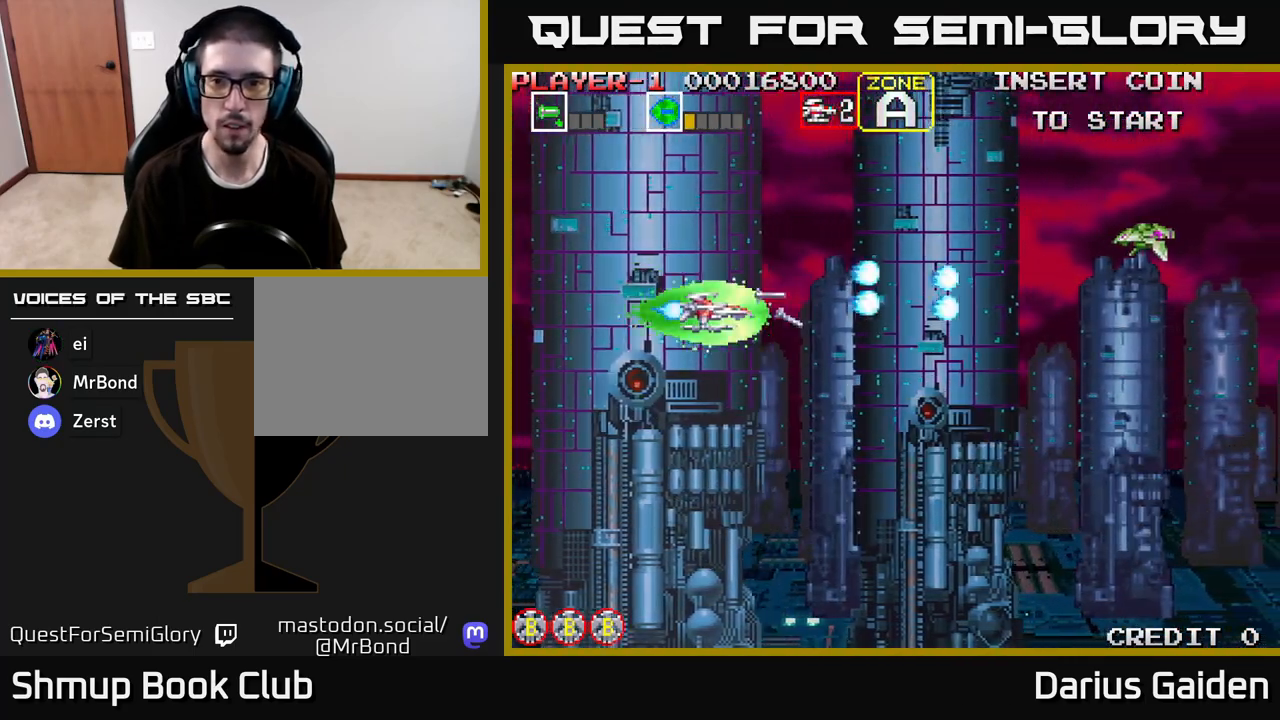
{"buttons": ["R2", "DPAD_RIGHT"], "left_stick": "center", "right_stick": "center", "events": [[133, "DPAD_DOWN", "up"], [200, "DPAD_UP", "down"], [400, "DPAD_RIGHT", "down"], [433, "DPAD_UP", "up"], [450, "R2", "down"]]}
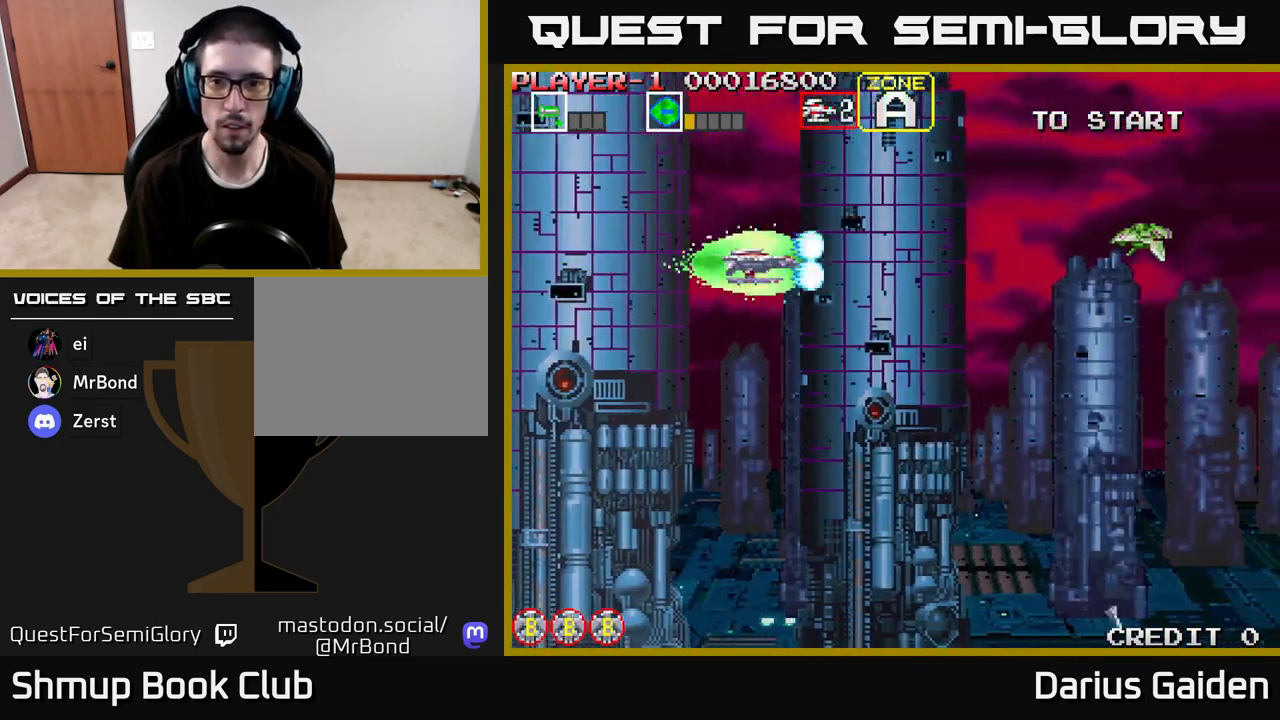
{"buttons": ["DPAD_RIGHT"], "left_stick": "center", "right_stick": "center", "events": [[33, "R2", "up"], [283, "DPAD_RIGHT", "up"], [350, "DPAD_LEFT", "down"], [350, "DPAD_UP", "down"], [400, "DPAD_LEFT", "up"], [450, "DPAD_UP", "up"], [467, "DPAD_RIGHT", "down"]]}
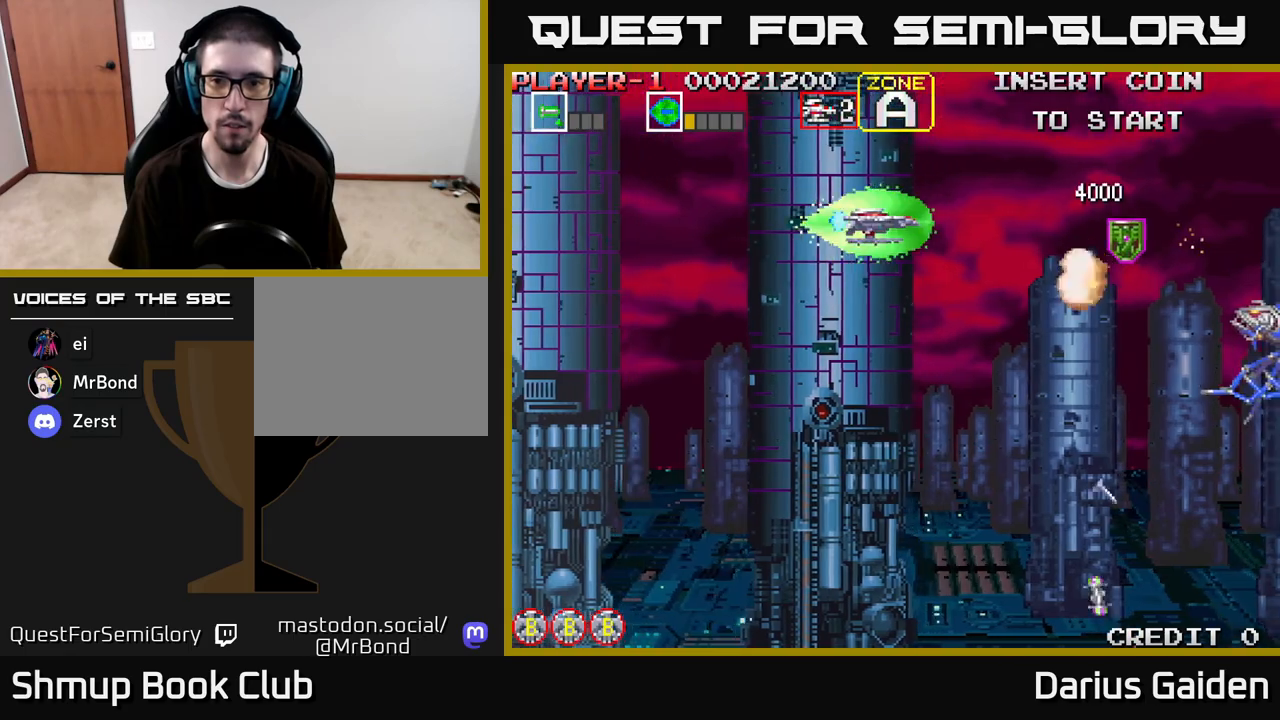
{"buttons": ["R2", "DPAD_LEFT"], "left_stick": "center", "right_stick": "center", "events": [[133, "R2", "down"], [167, "DPAD_DOWN", "down"], [217, "DPAD_RIGHT", "up"], [283, "DPAD_LEFT", "down"], [467, "DPAD_DOWN", "up"]]}
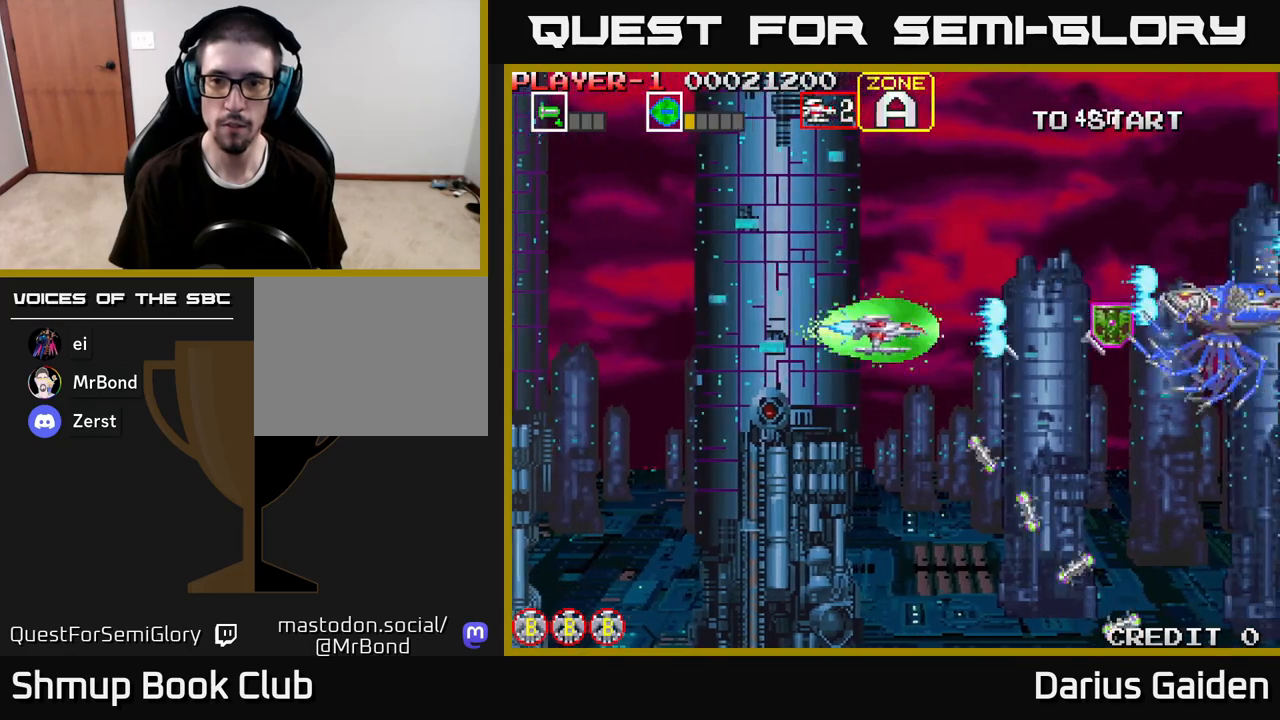
{"buttons": ["R2", "DPAD_LEFT"], "left_stick": "center", "right_stick": "center", "events": []}
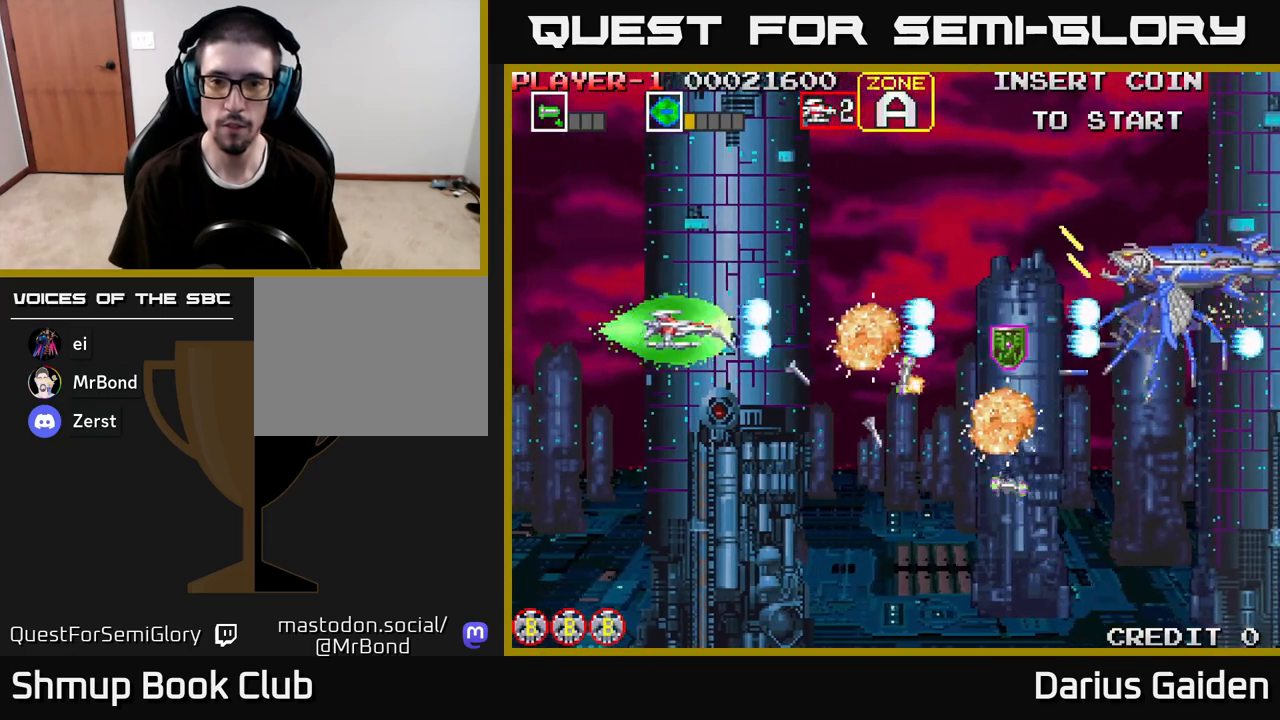
{"buttons": ["R2", "DPAD_DOWN"], "left_stick": "center", "right_stick": "center", "events": [[17, "DPAD_UP", "down"], [200, "DPAD_UP", "up"], [300, "DPAD_LEFT", "up"], [317, "DPAD_LEFT", "down"], [333, "DPAD_DOWN", "down"], [333, "DPAD_LEFT", "up"]]}
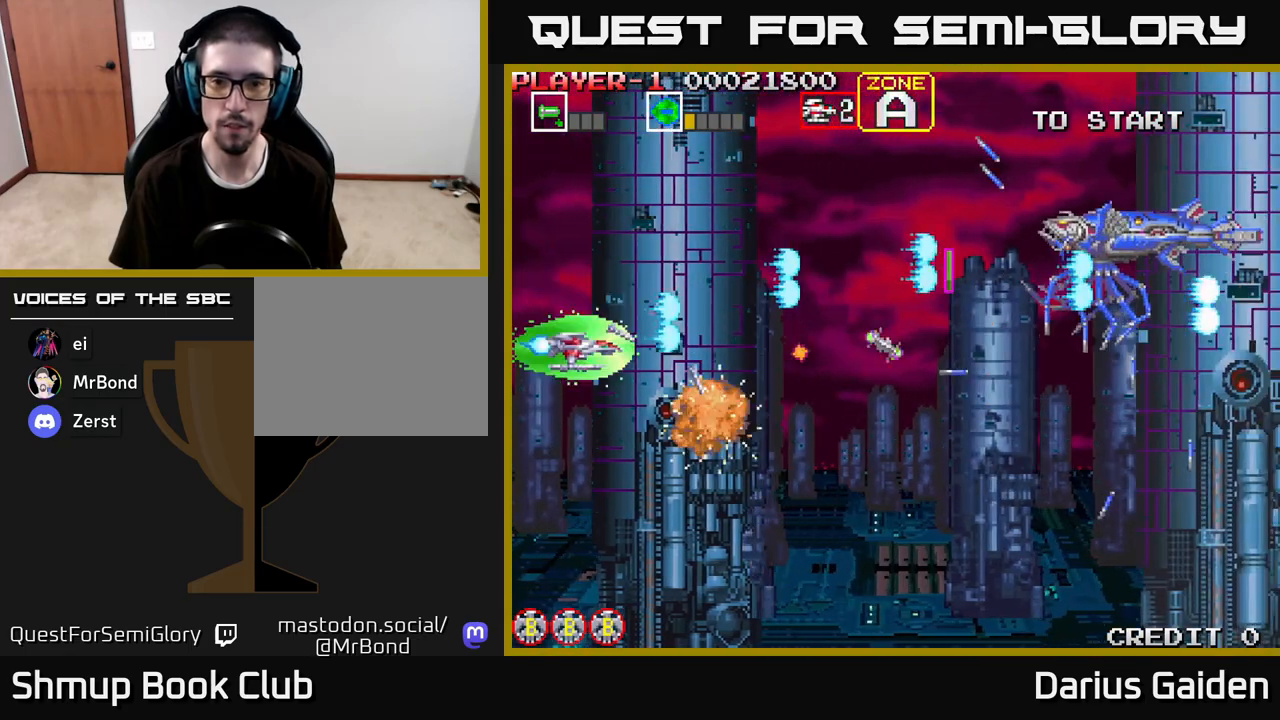
{"buttons": ["R2", "DPAD_UP", "DPAD_RIGHT"], "left_stick": "center", "right_stick": "center", "events": [[133, "DPAD_DOWN", "up"], [150, "DPAD_LEFT", "down"], [150, "DPAD_UP", "down"], [250, "DPAD_LEFT", "up"], [417, "DPAD_RIGHT", "down"]]}
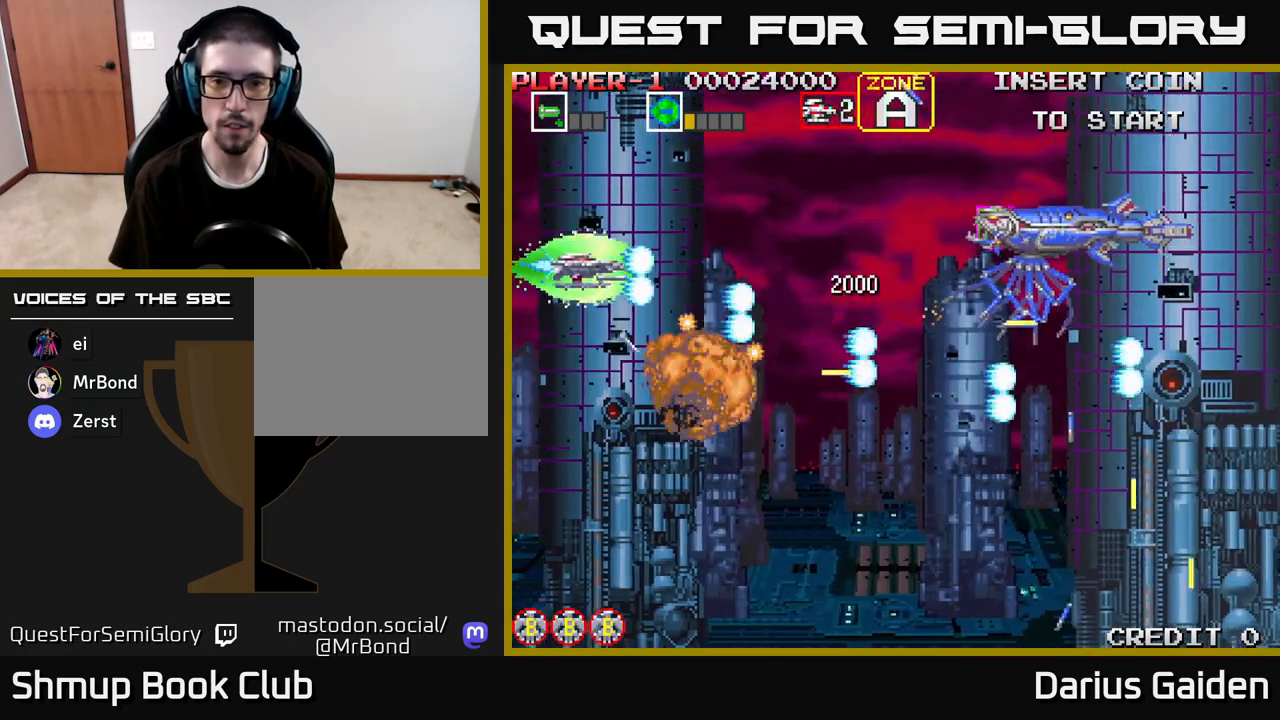
{"buttons": ["R2"], "left_stick": "center", "right_stick": "center", "events": [[83, "DPAD_UP", "up"], [450, "DPAD_RIGHT", "up"]]}
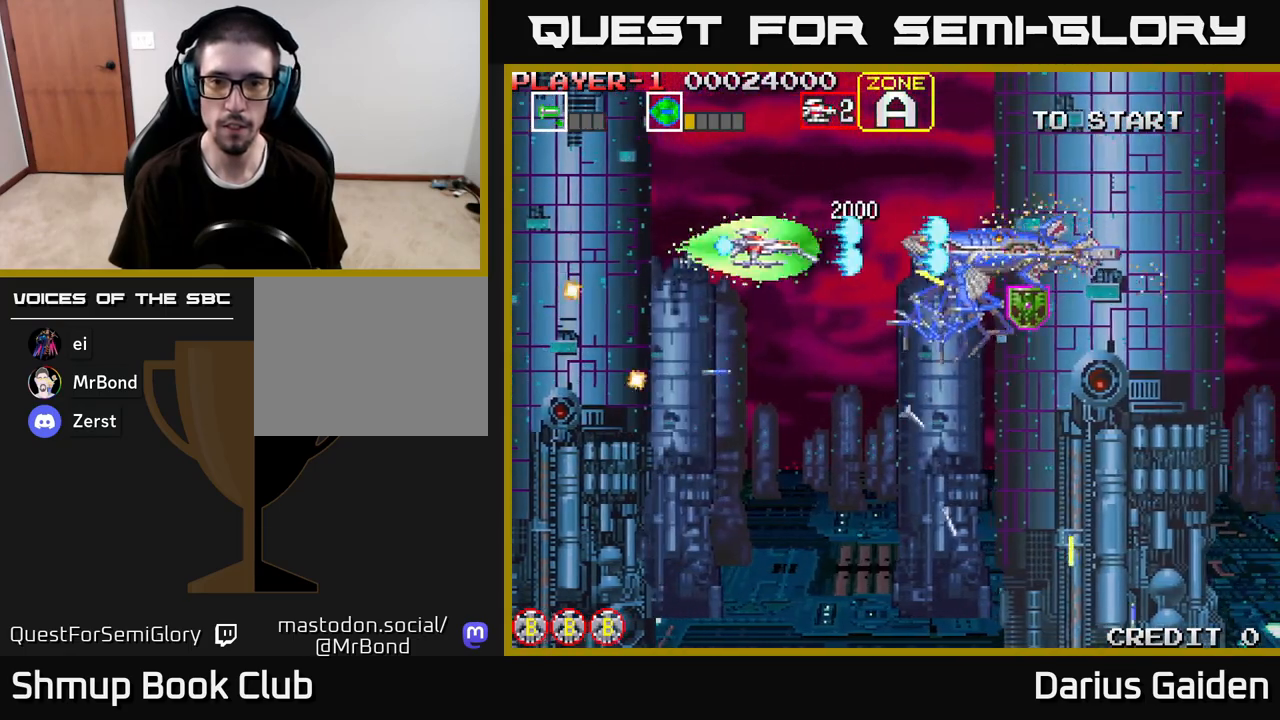
{"buttons": ["R2", "DPAD_LEFT"], "left_stick": "center", "right_stick": "center", "events": [[17, "DPAD_LEFT", "down"], [200, "DPAD_LEFT", "up"], [283, "DPAD_DOWN", "down"], [350, "DPAD_LEFT", "down"], [367, "DPAD_DOWN", "up"]]}
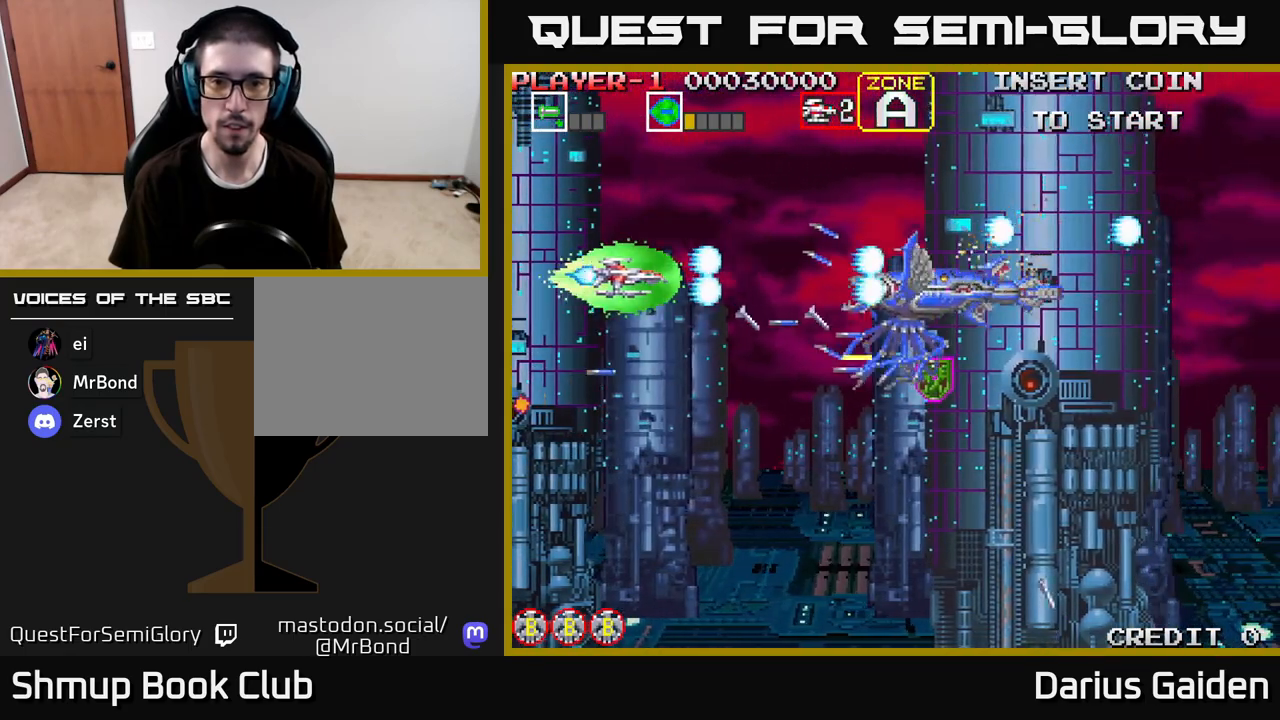
{"buttons": ["DPAD_DOWN", "DPAD_RIGHT"], "left_stick": "center", "right_stick": "center", "events": [[50, "DPAD_DOWN", "down"], [50, "DPAD_LEFT", "up"], [167, "DPAD_DOWN", "up"], [283, "DPAD_DOWN", "down"], [367, "DPAD_RIGHT", "down"], [433, "R2", "up"]]}